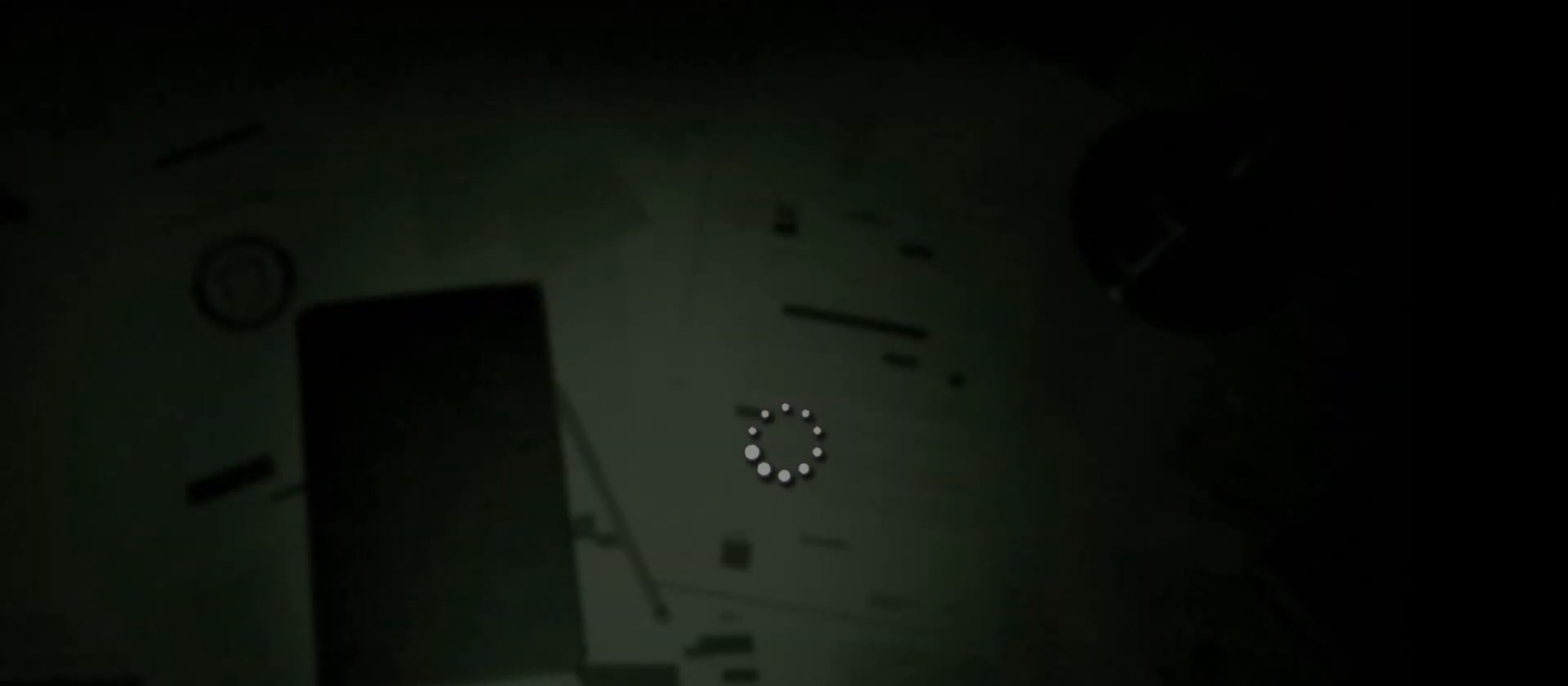
Gameplay with keyboard and mouse; each line is a JSON object with the keys and mouse buttons held at the frame after it. "events" lists presses ("down") and releases ("up") of "1", "2", "3", "4", "5", "a", "alt", "c", "ctrl", "d", "e", "f", "q", "r", "s", "shift", "space", "tab", "v", "w", "x", "z", "mouse_left", "mouse_middle", "mouse_right", "mouse_wheel_up" and "mouse_wheel_down" between this image and that frame as [ms after this image, input, new state], when the widget could be followed in between. "mouse_left", "mouse_middle", "mouse_right", "mouse_wheel_up", "mouse_wheel_down" = the "left", "middle", "right", "wheel_up", "wheel_down" buttons of the "mouse" list. No other keys are recorded. Mouse movement is not recorded.
{"keys": ["shift", "w"], "mouse": [], "events": [[183, "shift", "down"], [233, "w", "down"]]}
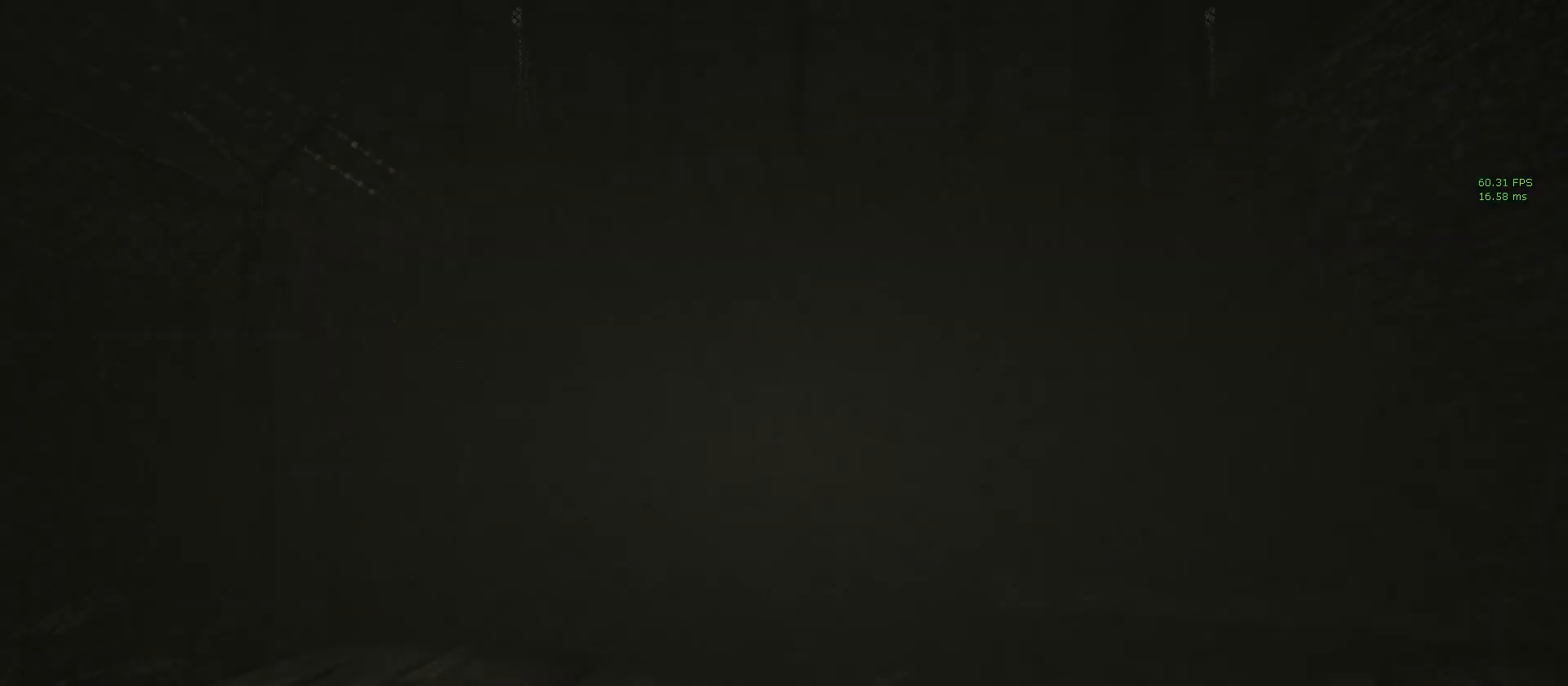
{"keys": ["shift", "w"], "mouse": [], "events": []}
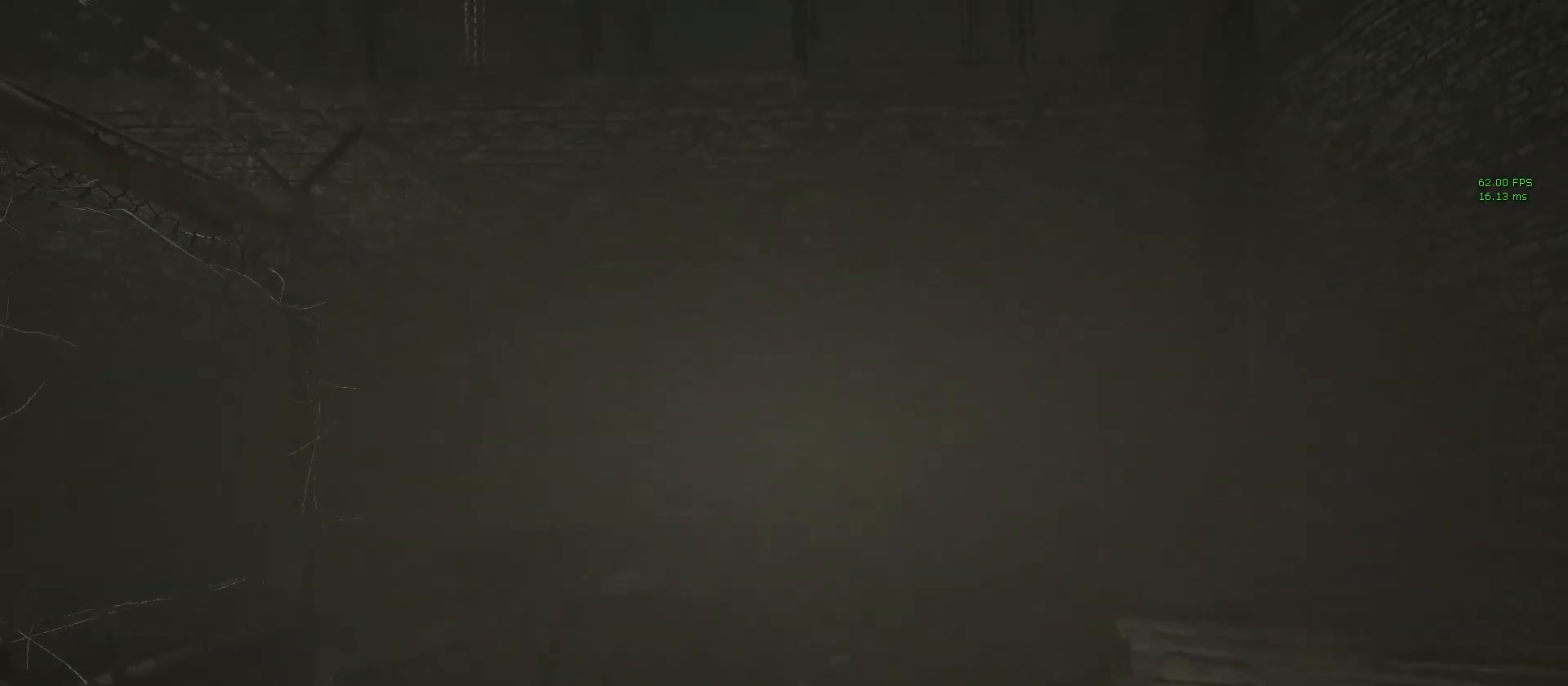
{"keys": ["d", "shift", "w"], "mouse": [], "events": [[500, "d", "down"]]}
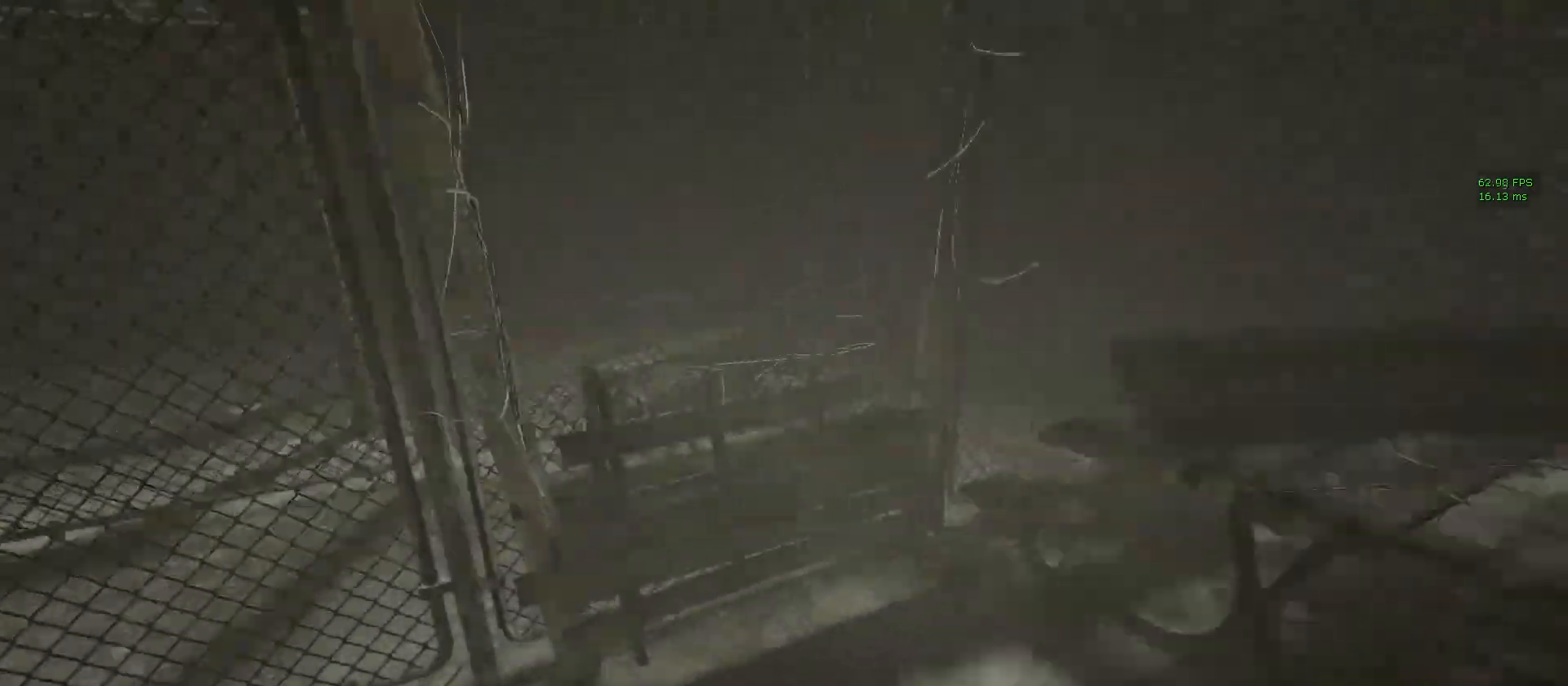
{"keys": ["d", "shift", "w"], "mouse": [], "events": []}
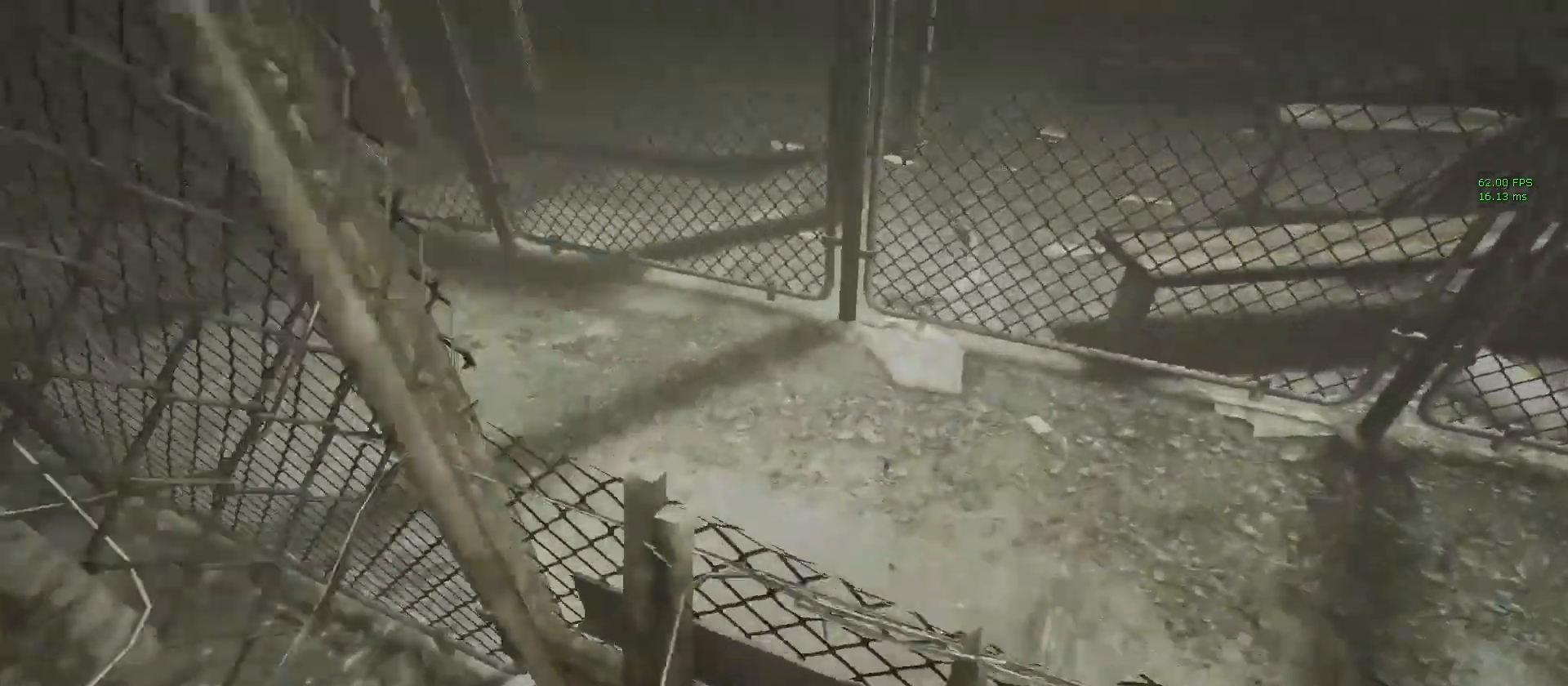
{"keys": ["a", "shift", "w"], "mouse": [], "events": [[117, "d", "up"], [167, "space", "down"], [250, "space", "up"], [400, "space", "down"], [450, "a", "down"], [500, "space", "up"]]}
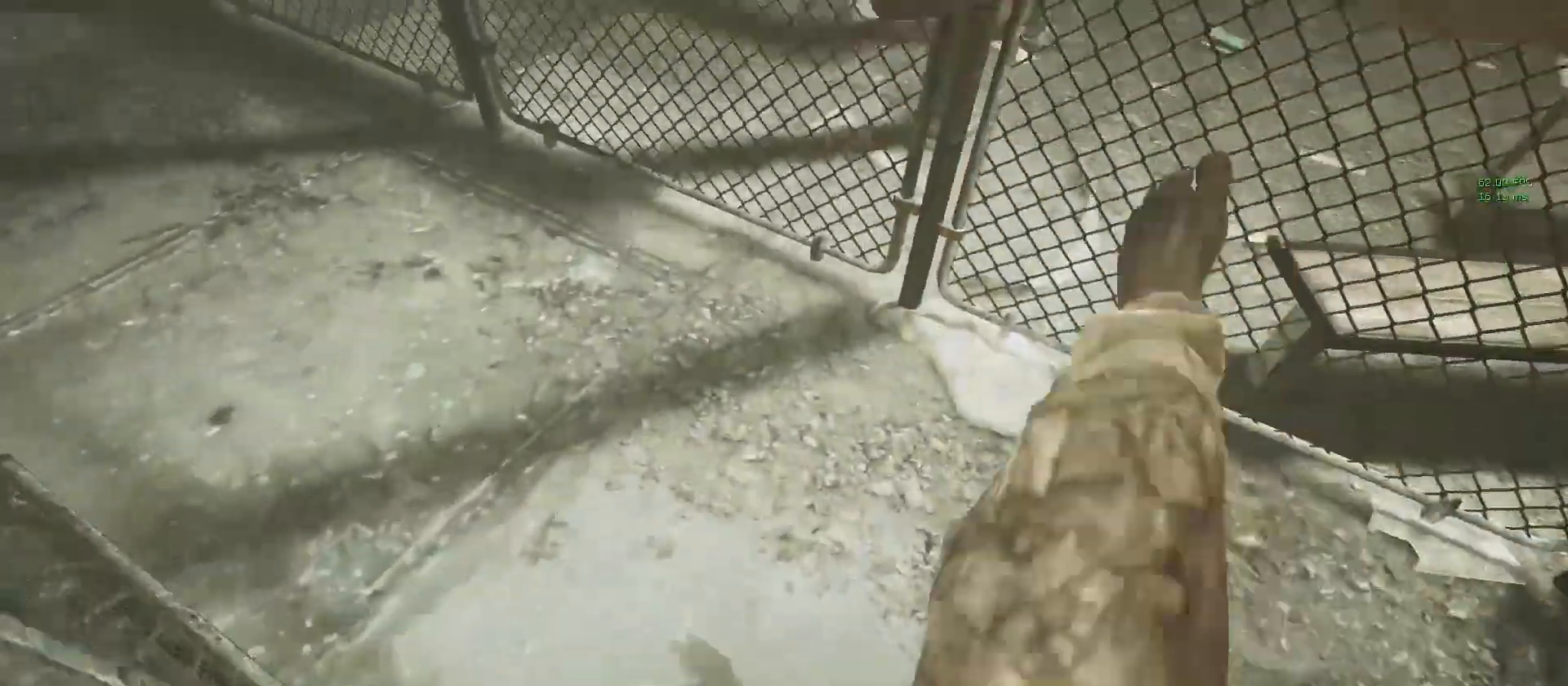
{"keys": ["shift", "w"], "mouse": [], "events": [[500, "a", "up"]]}
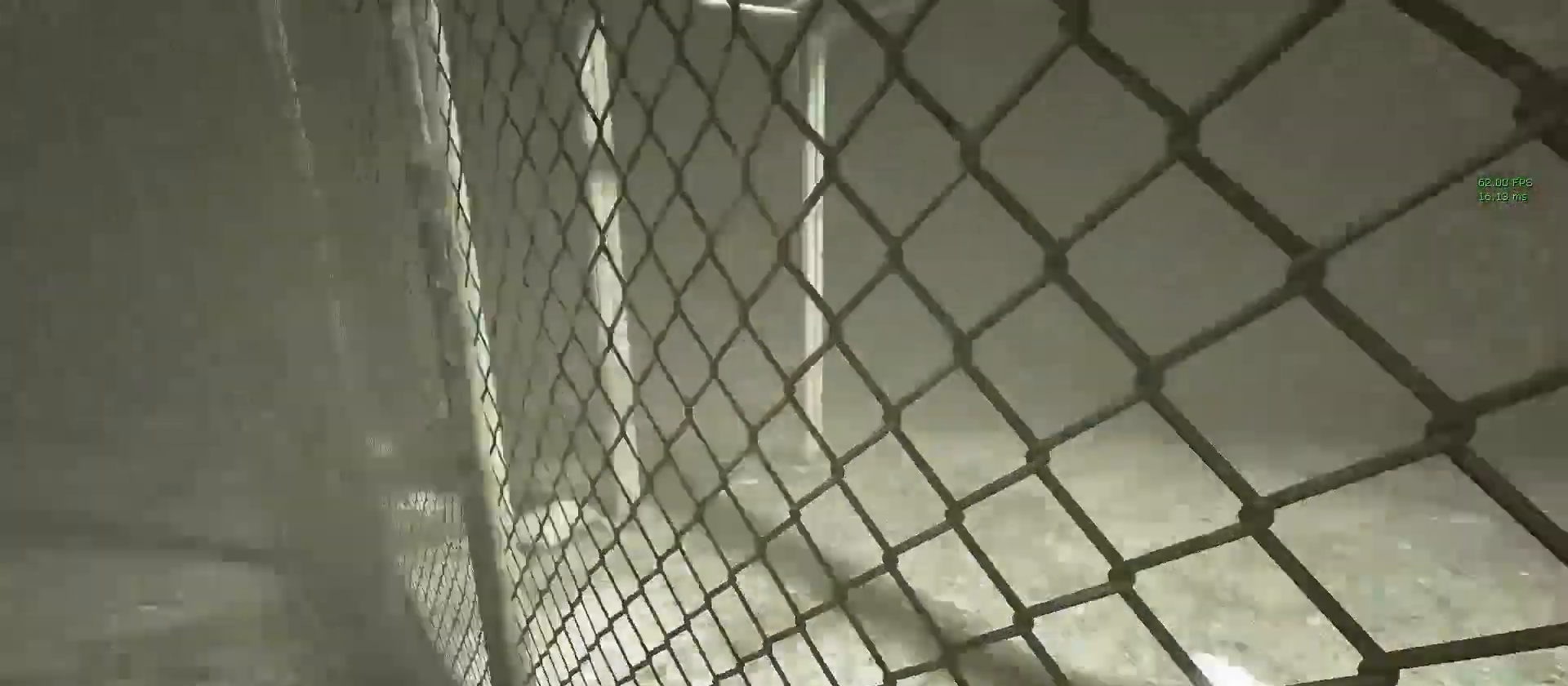
{"keys": ["shift", "w"], "mouse": [], "events": []}
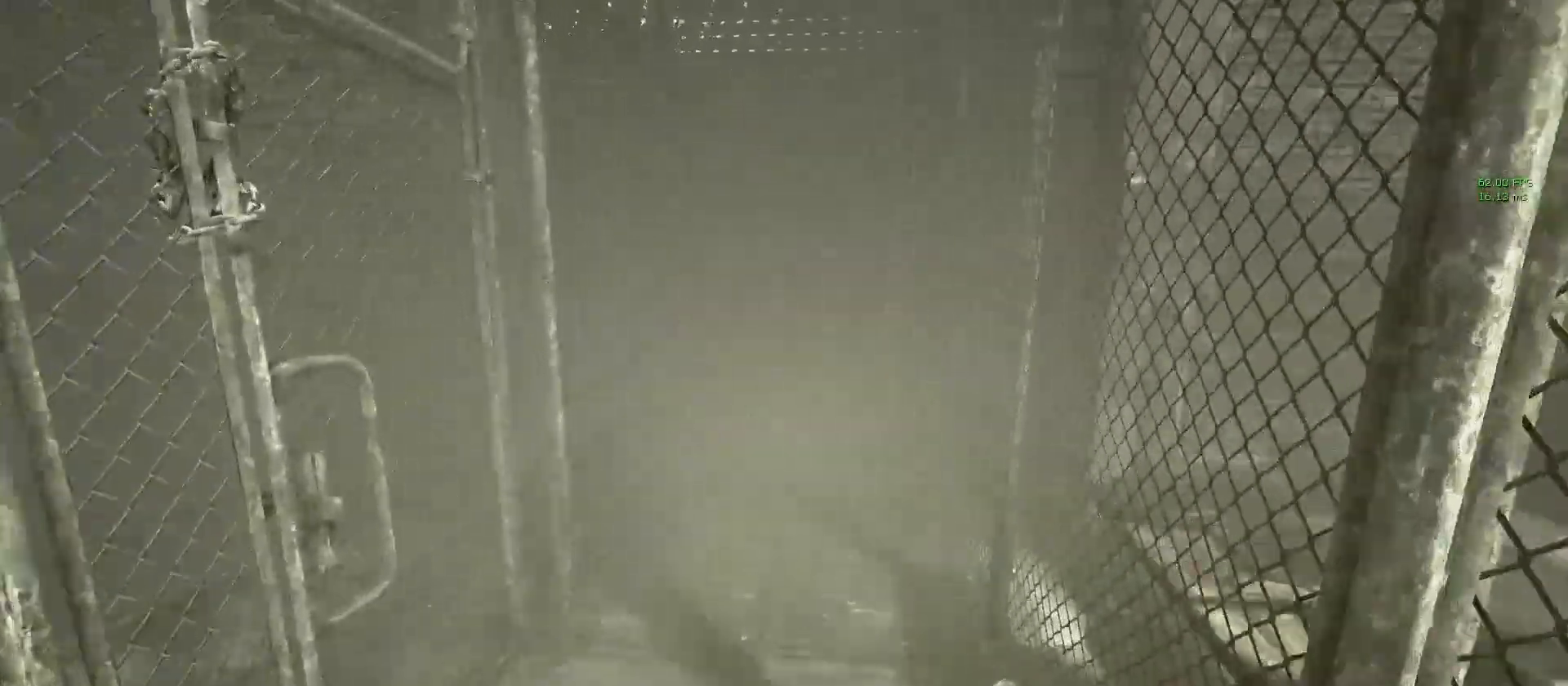
{"keys": ["shift", "w"], "mouse": [], "events": []}
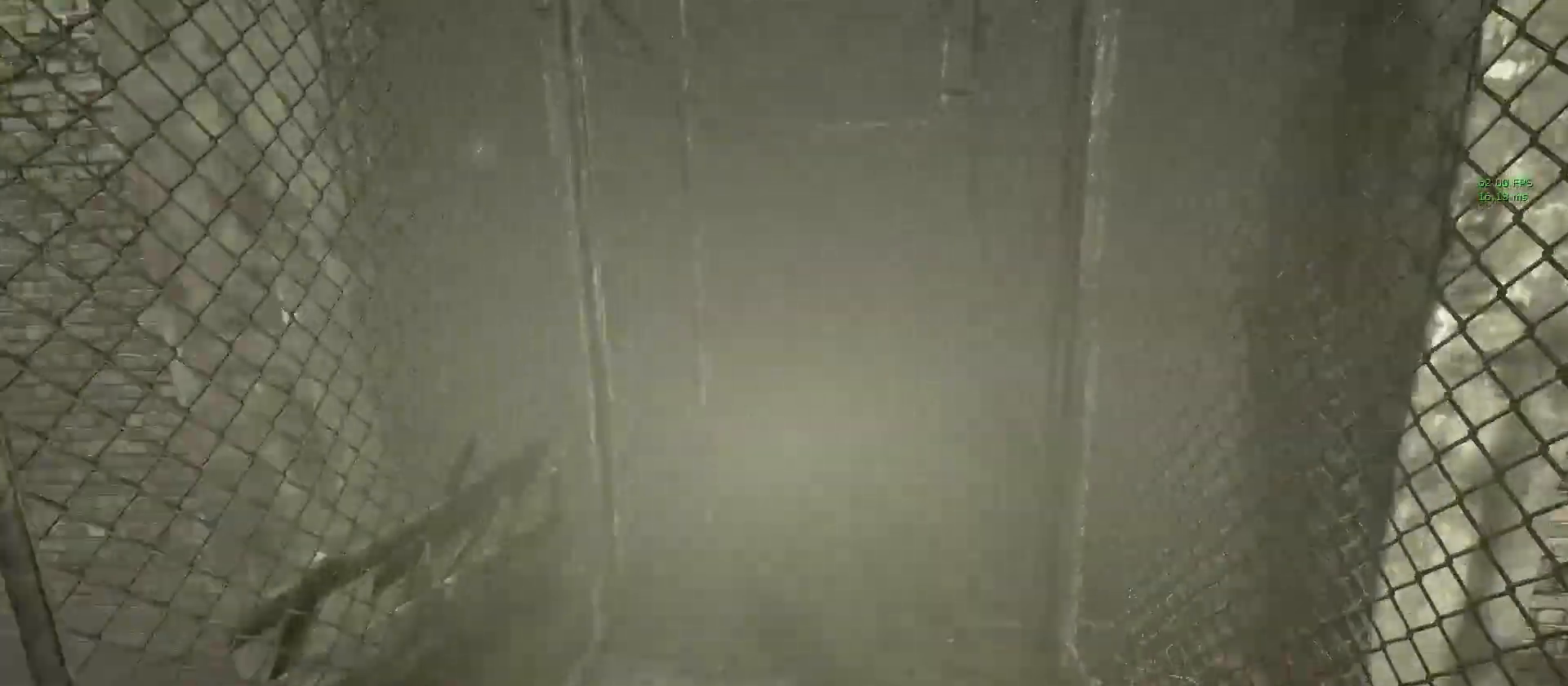
{"keys": ["shift", "w"], "mouse": [], "events": []}
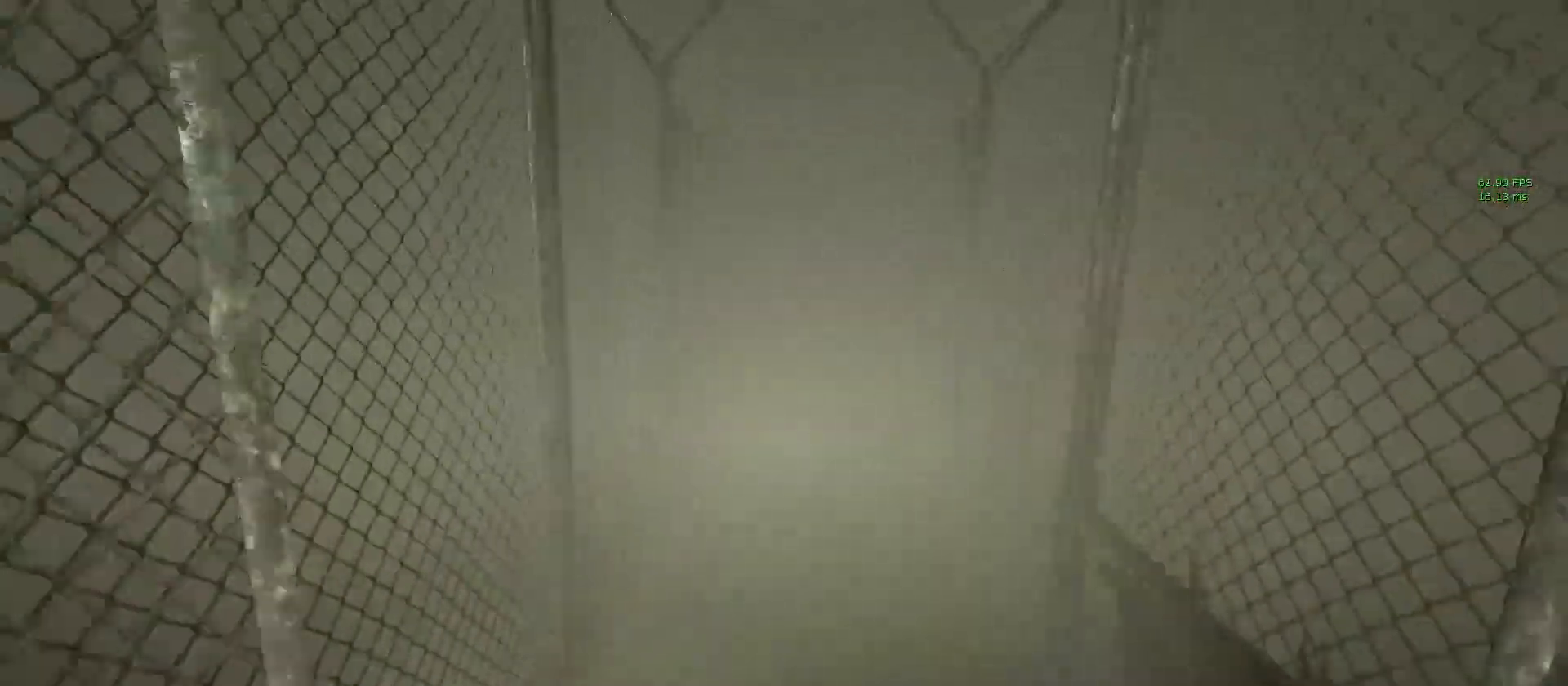
{"keys": ["shift", "w"], "mouse": [], "events": []}
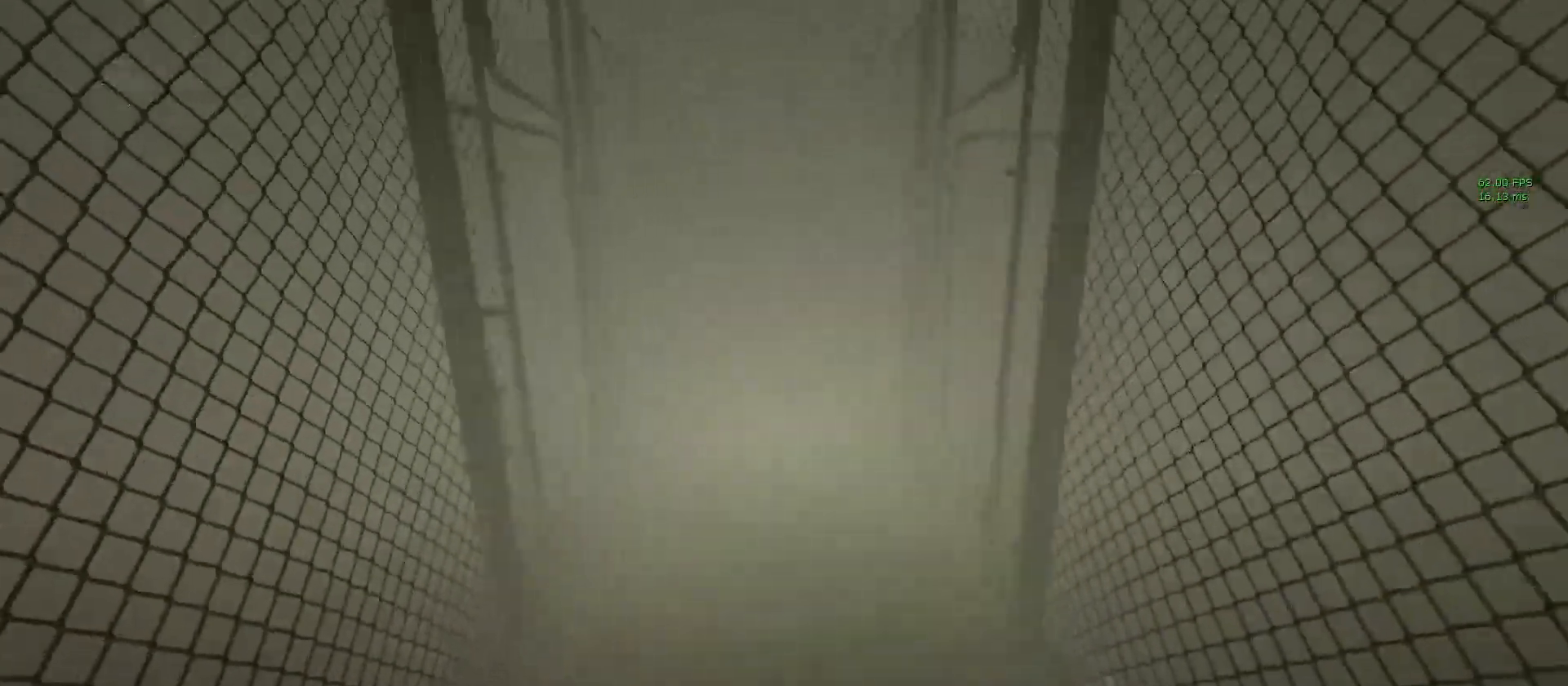
{"keys": ["shift", "w"], "mouse": [], "events": []}
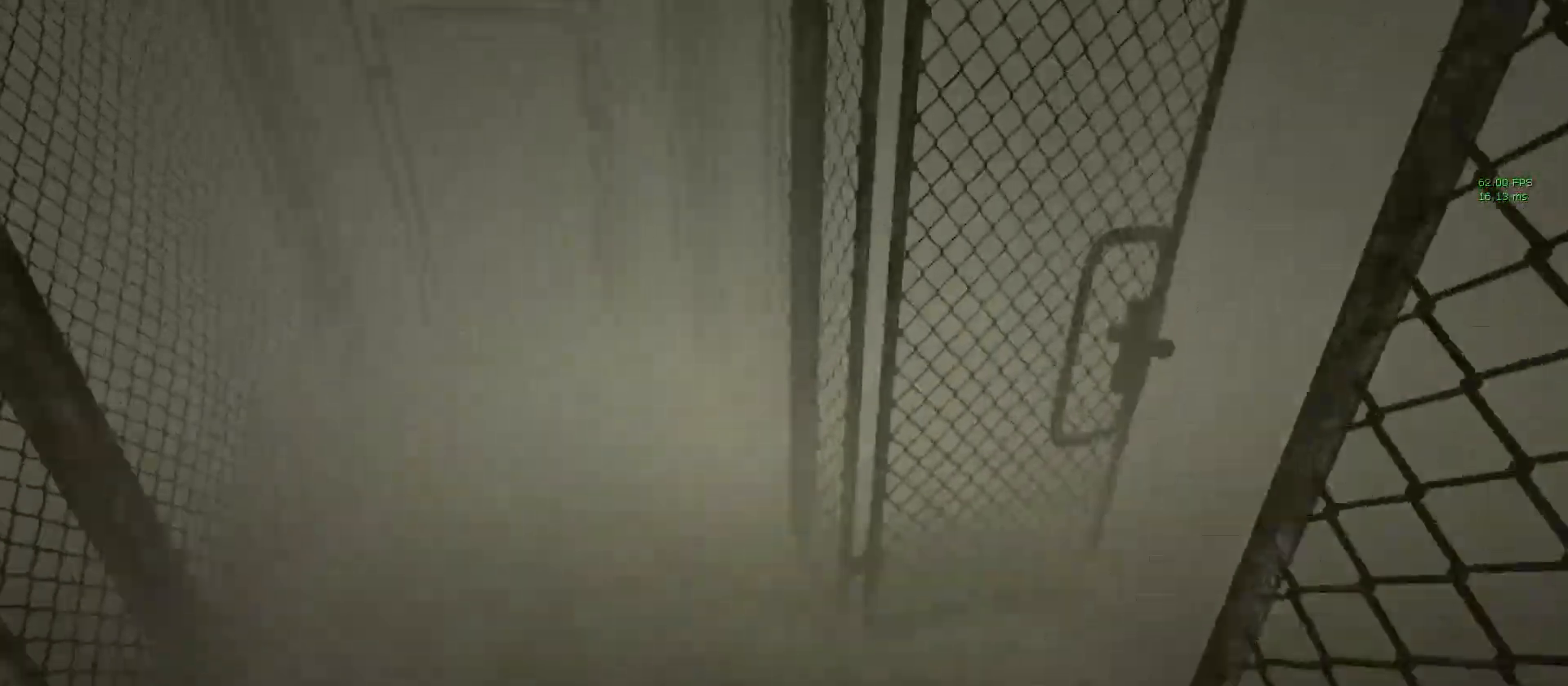
{"keys": ["shift", "w"], "mouse": [], "events": []}
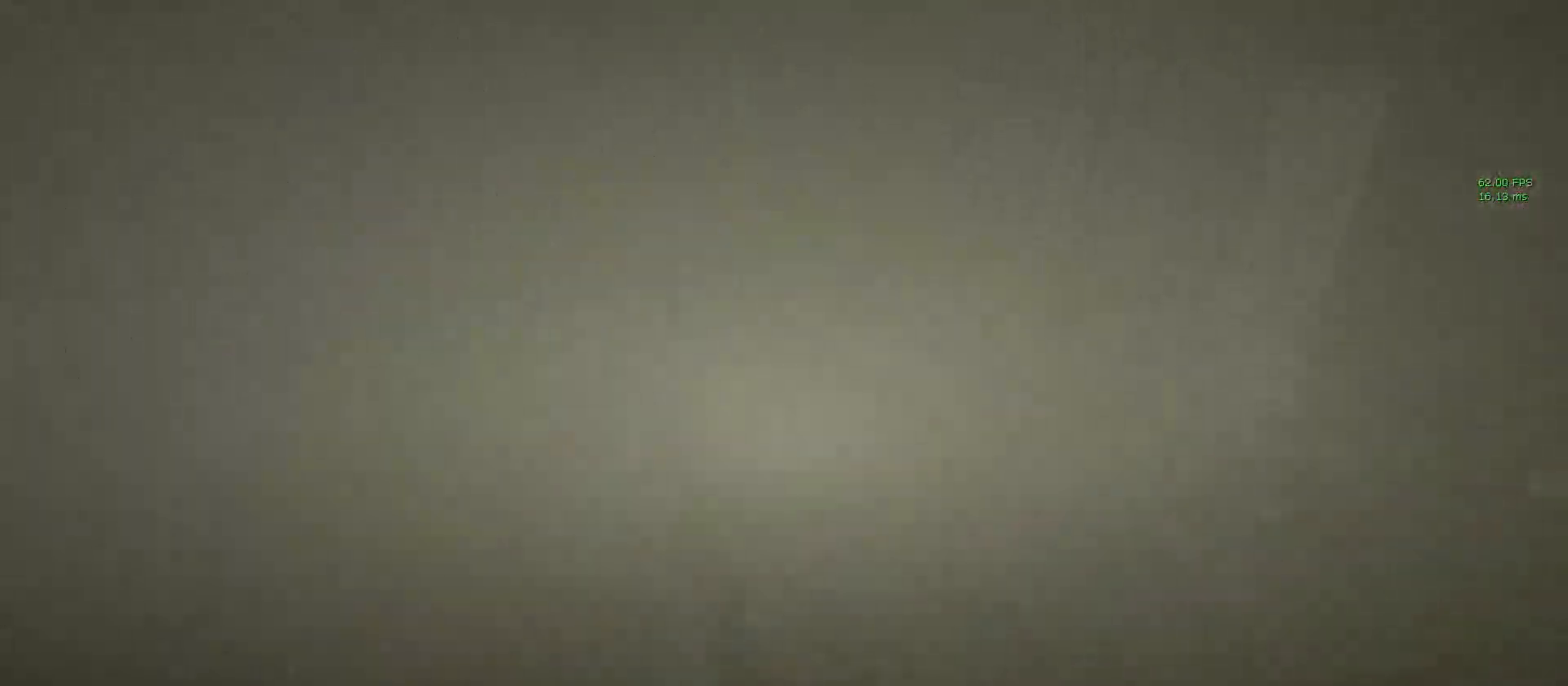
{"keys": ["shift", "w"], "mouse": [], "events": []}
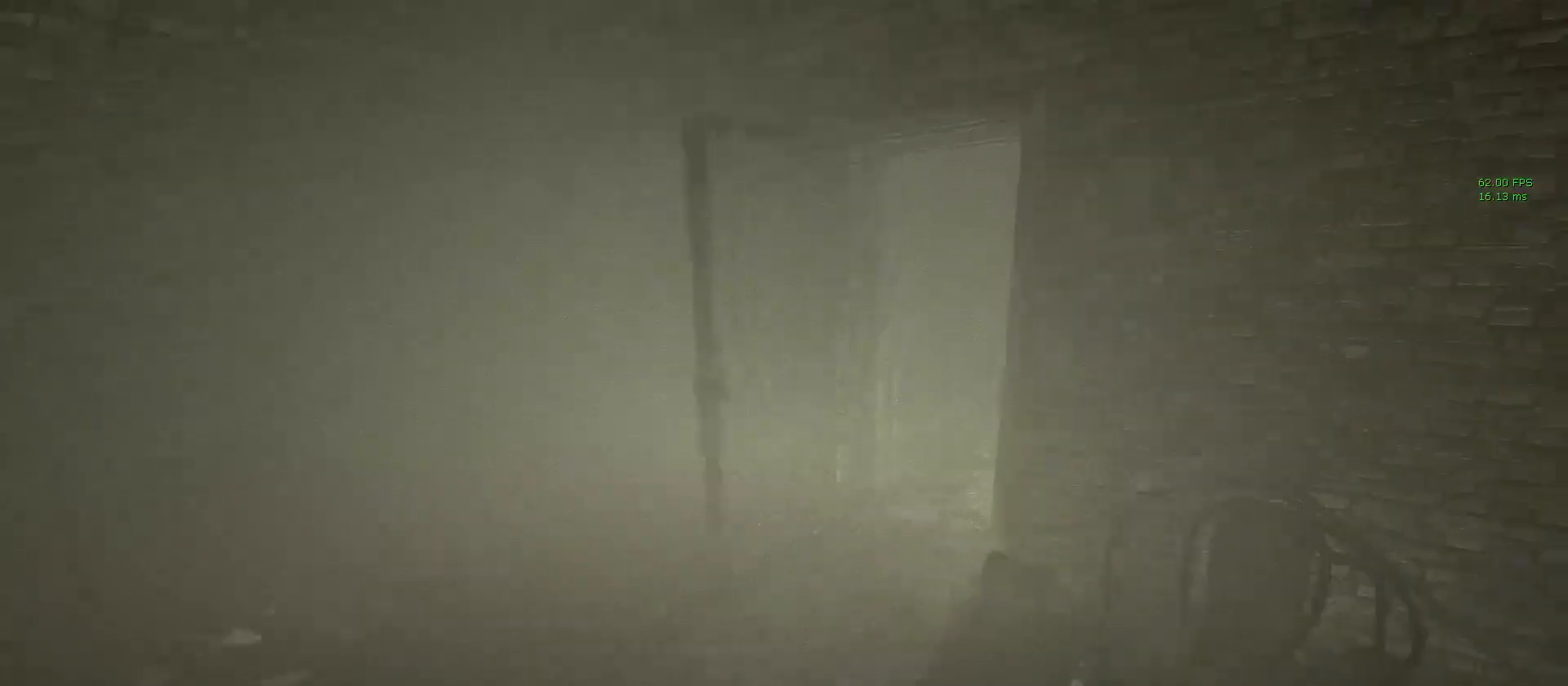
{"keys": [], "mouse": [], "events": [[83, "shift", "up"], [83, "w", "up"]]}
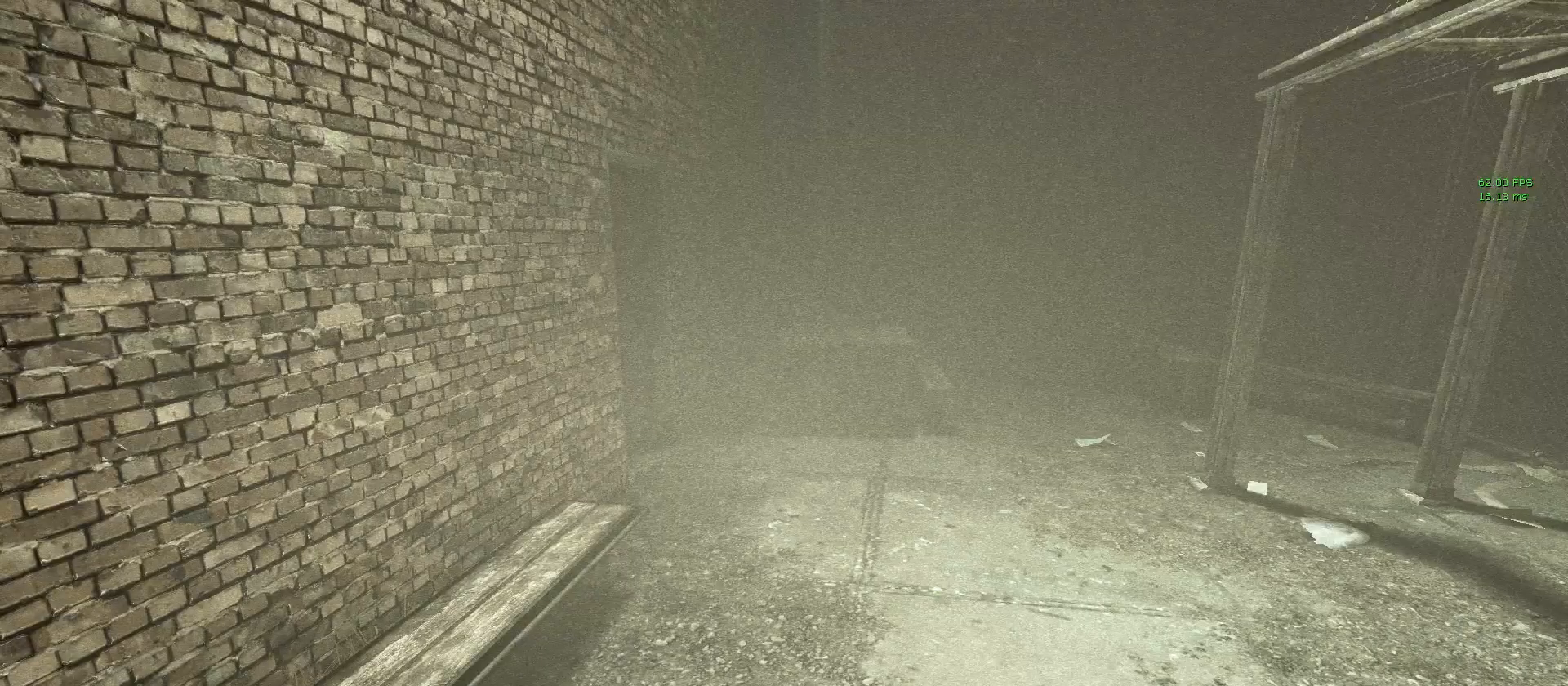
{"keys": [], "mouse": [], "events": []}
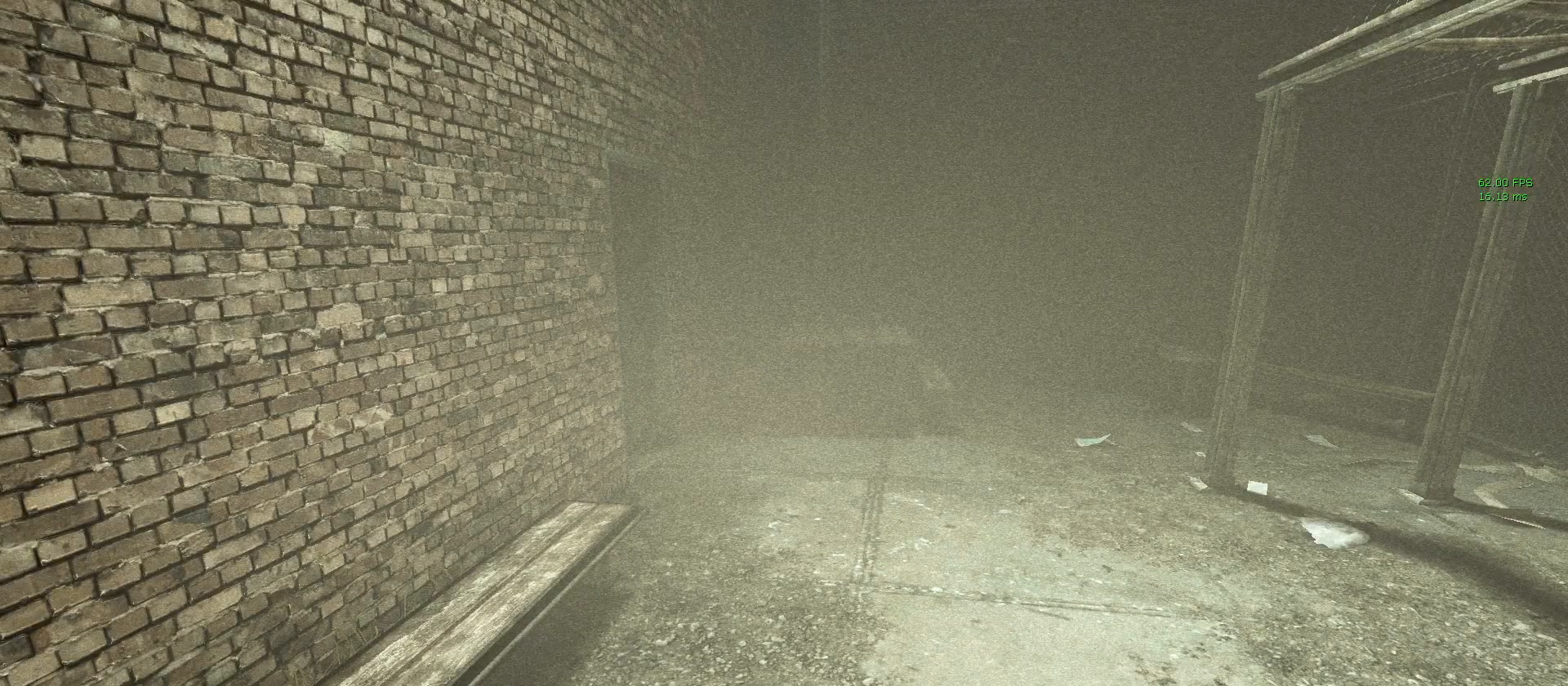
{"keys": [], "mouse": [], "events": []}
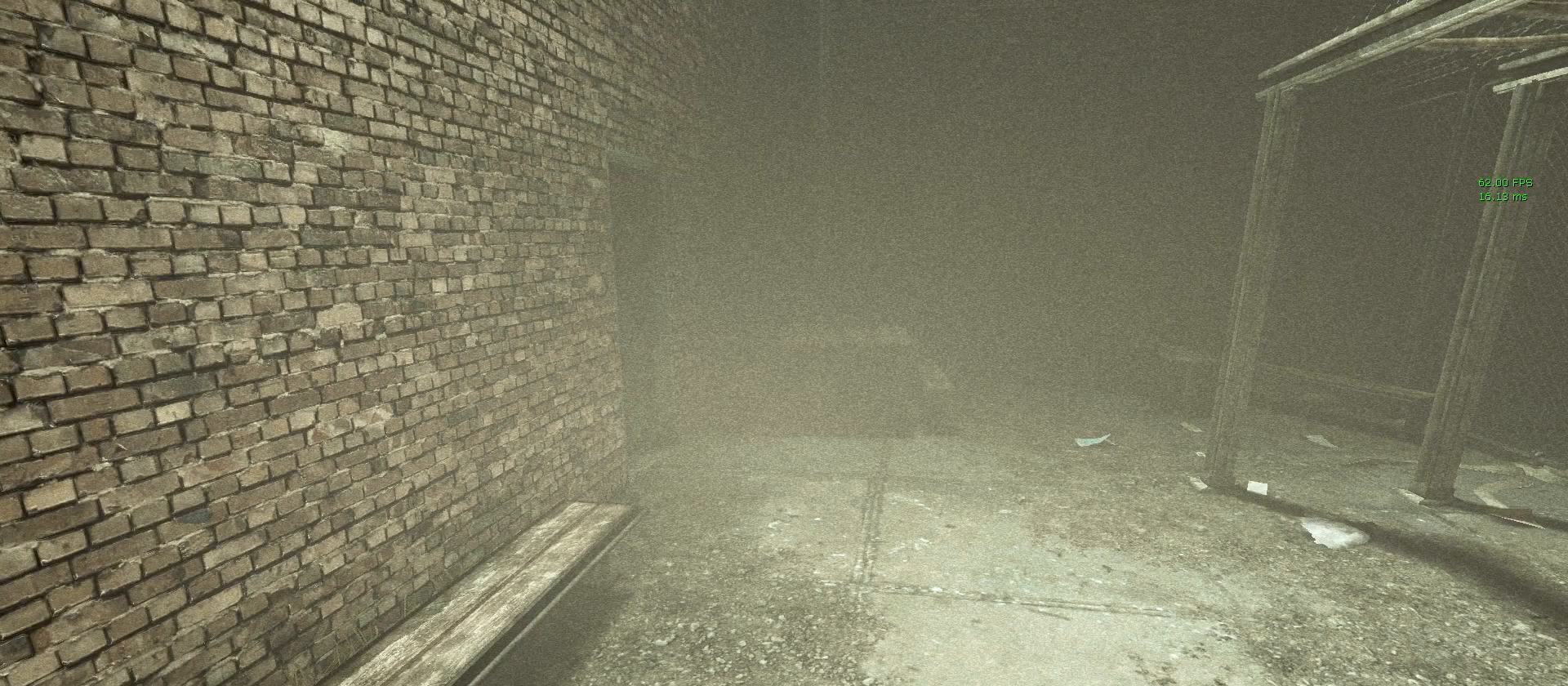
{"keys": [], "mouse": [], "events": [[367, "mouse_left", "down"], [500, "mouse_left", "up"]]}
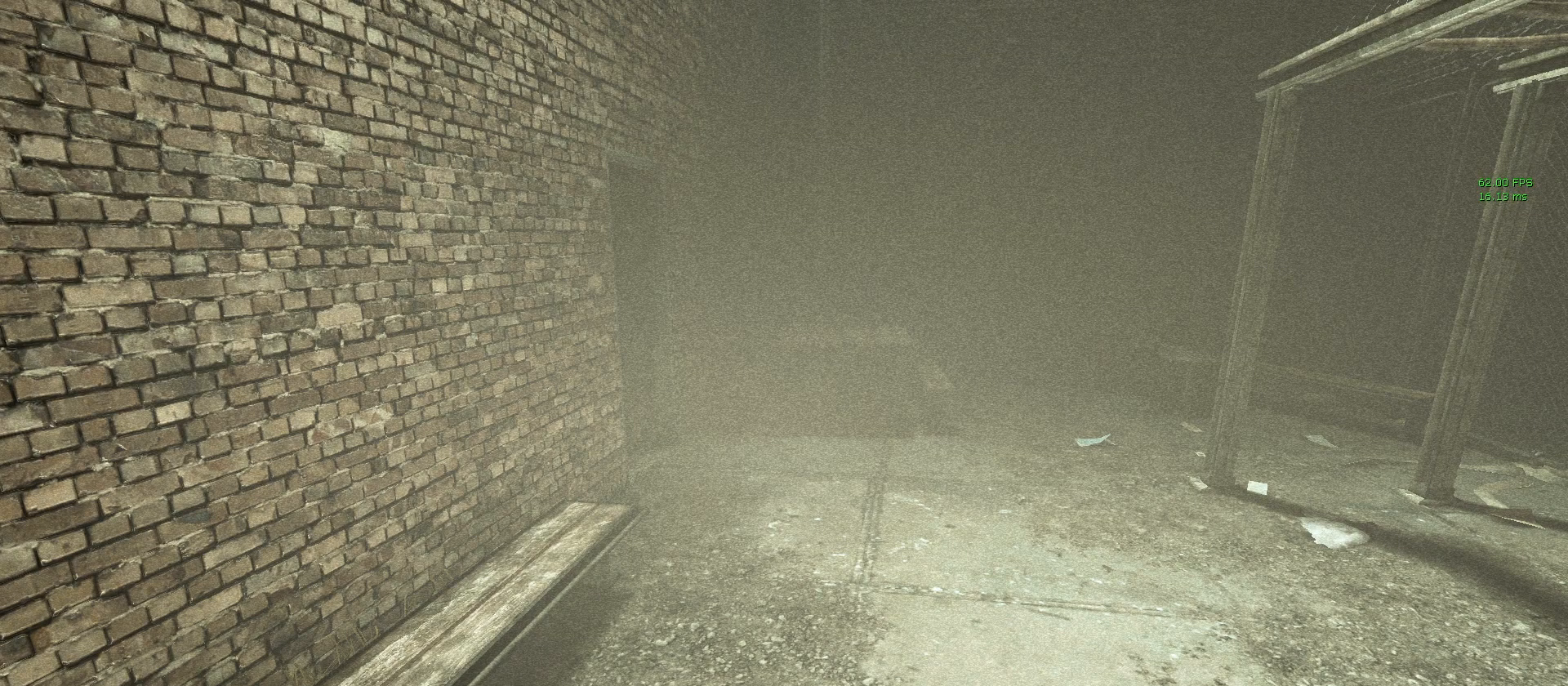
{"keys": [], "mouse": [], "events": []}
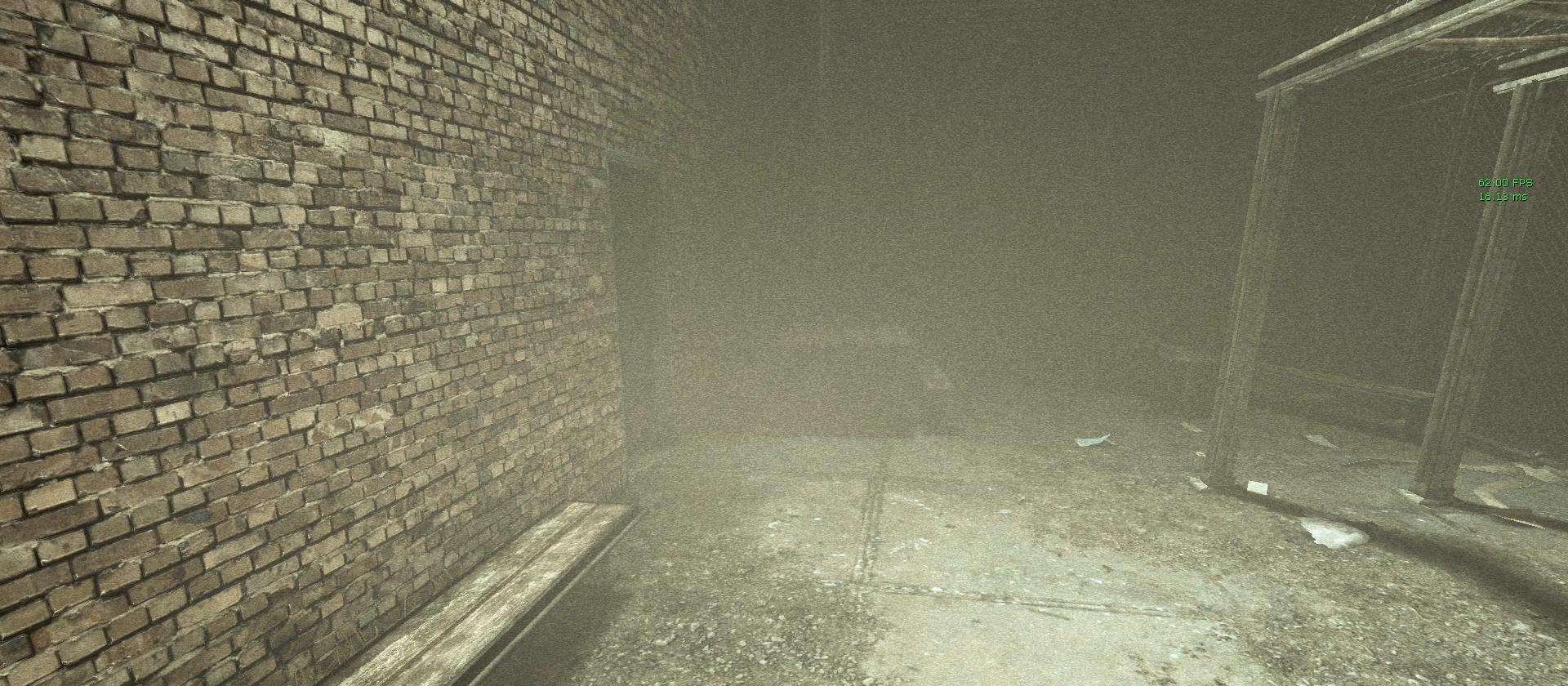
{"keys": [], "mouse": [], "events": []}
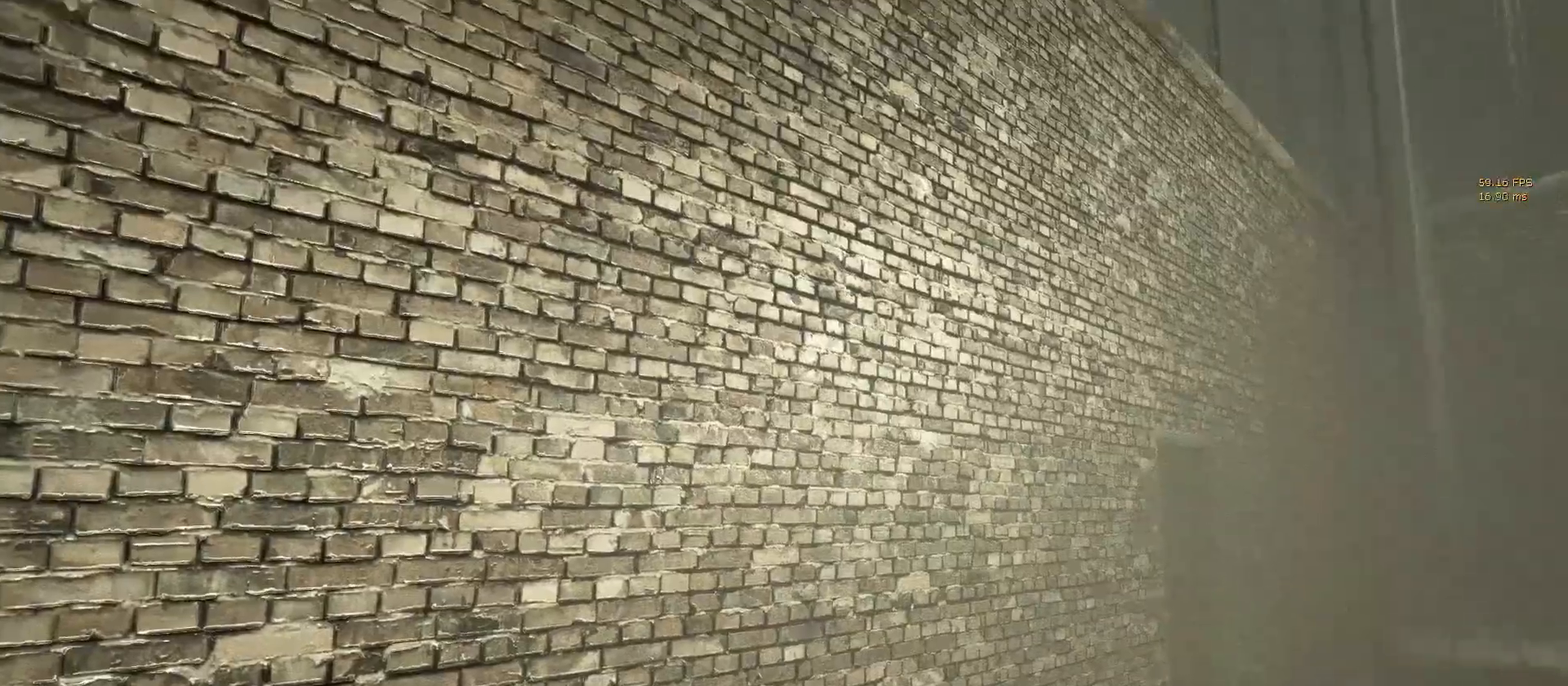
{"keys": [], "mouse": [], "events": []}
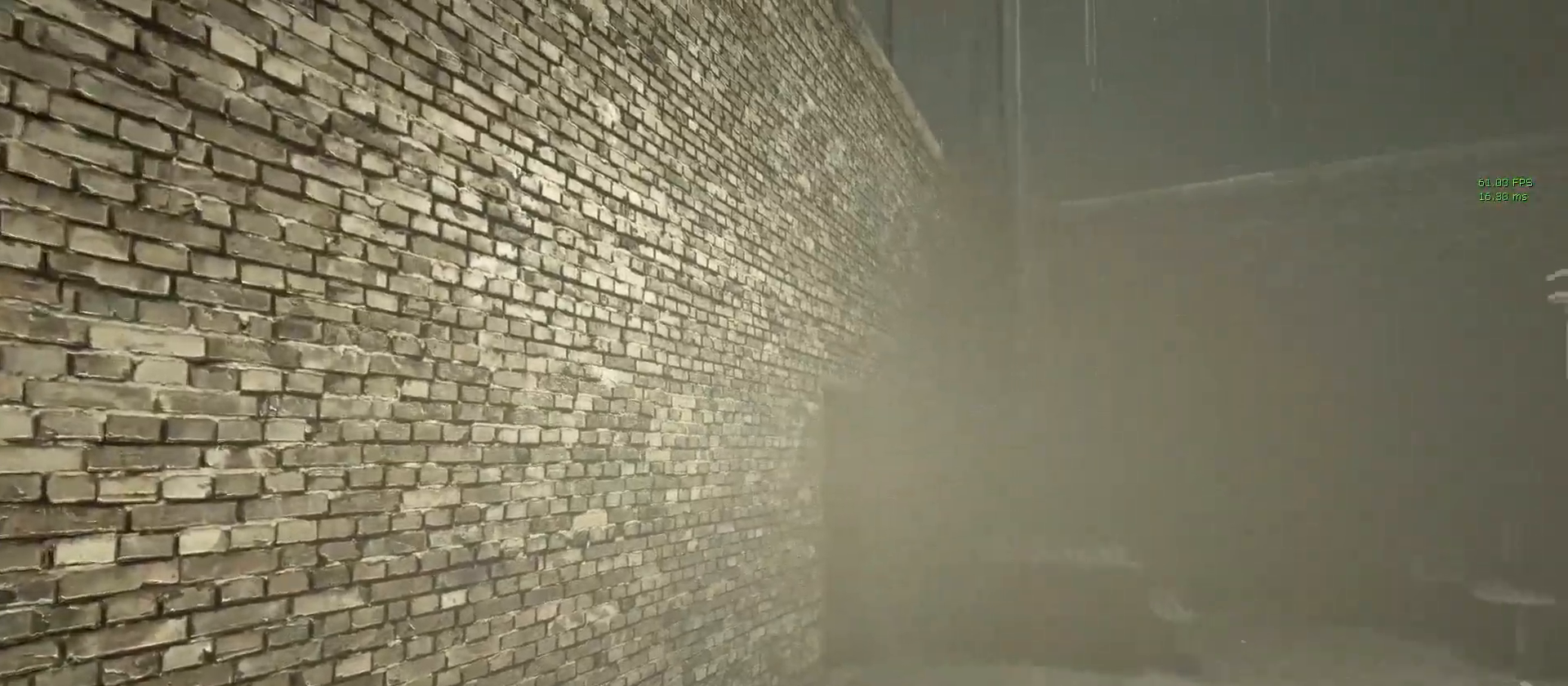
{"keys": [], "mouse": [], "events": []}
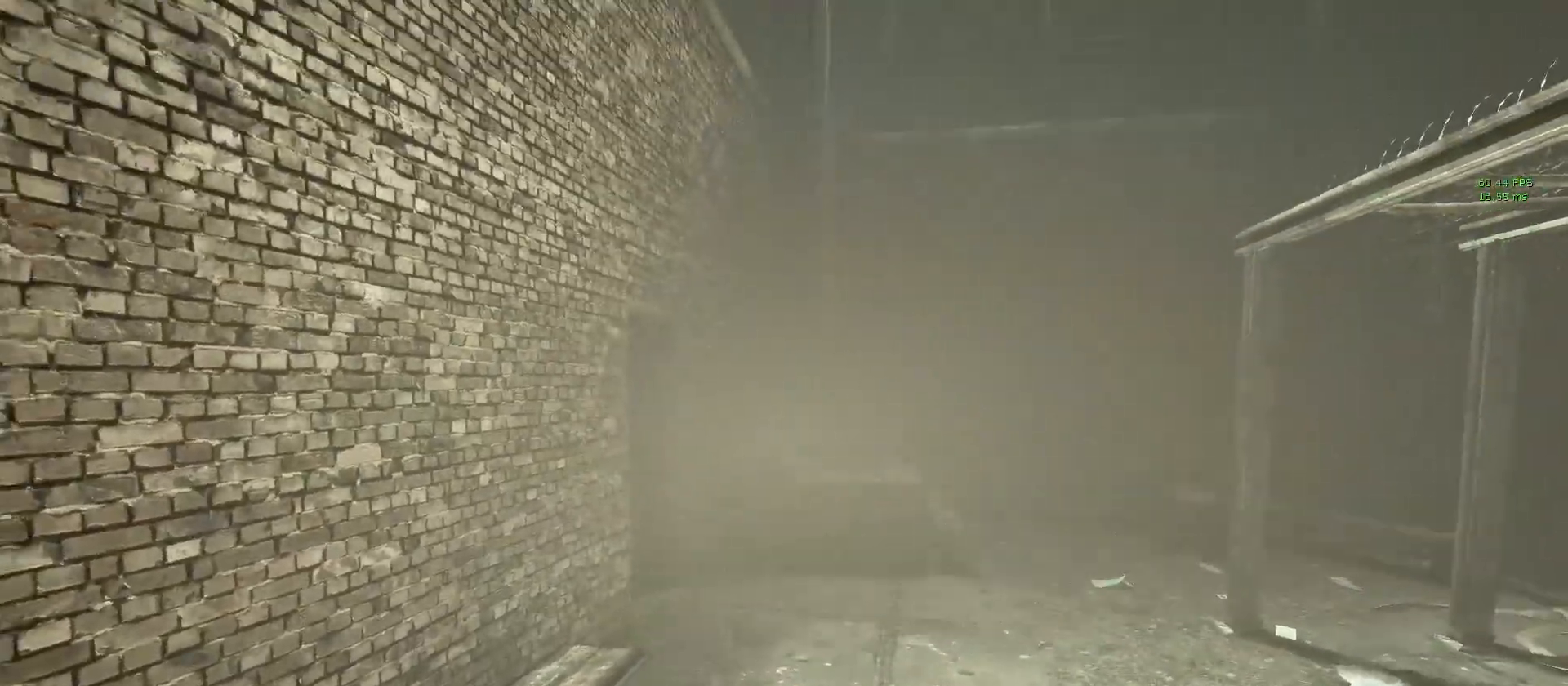
{"keys": ["d", "shift", "w"], "mouse": [], "events": [[150, "shift", "down"], [150, "w", "down"], [433, "d", "down"]]}
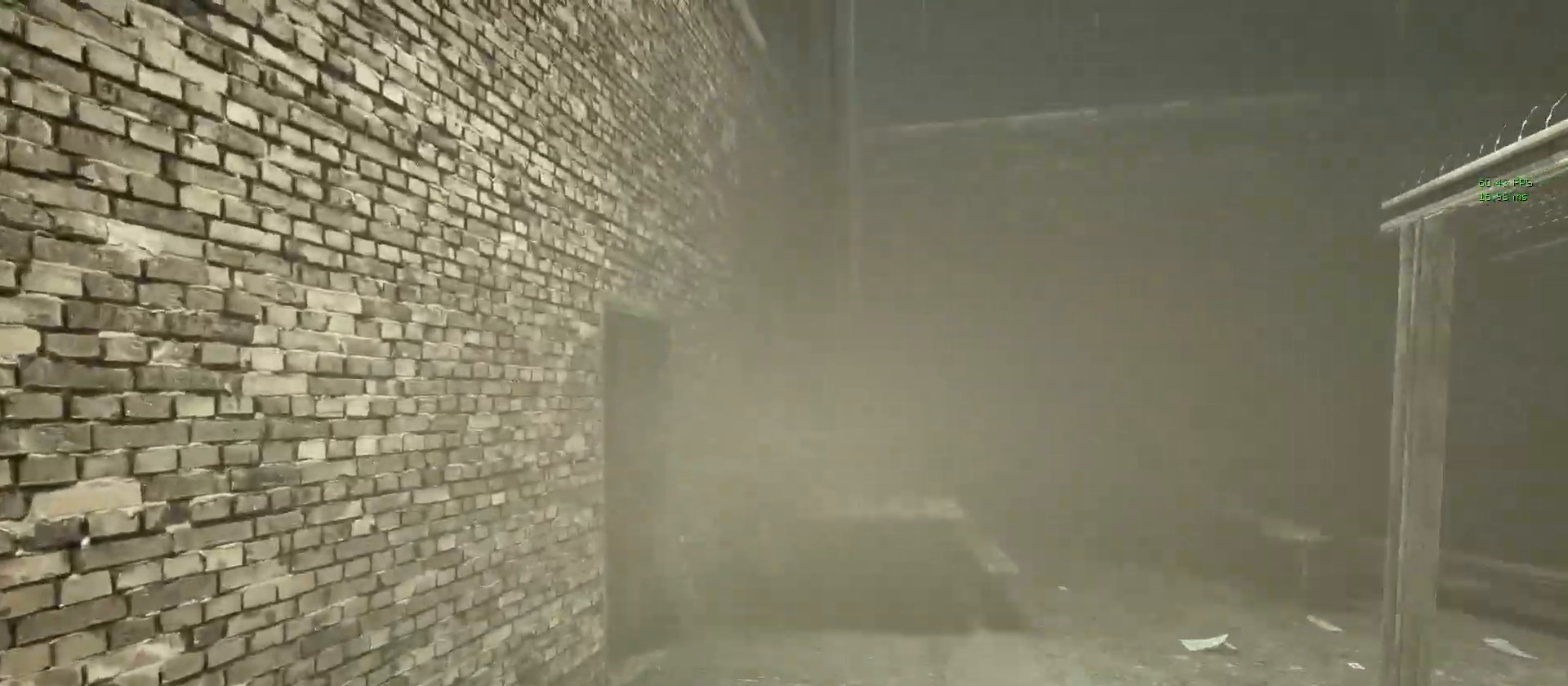
{"keys": ["shift"], "mouse": [], "events": [[117, "d", "up"], [400, "d", "down"], [400, "w", "up"], [500, "d", "up"]]}
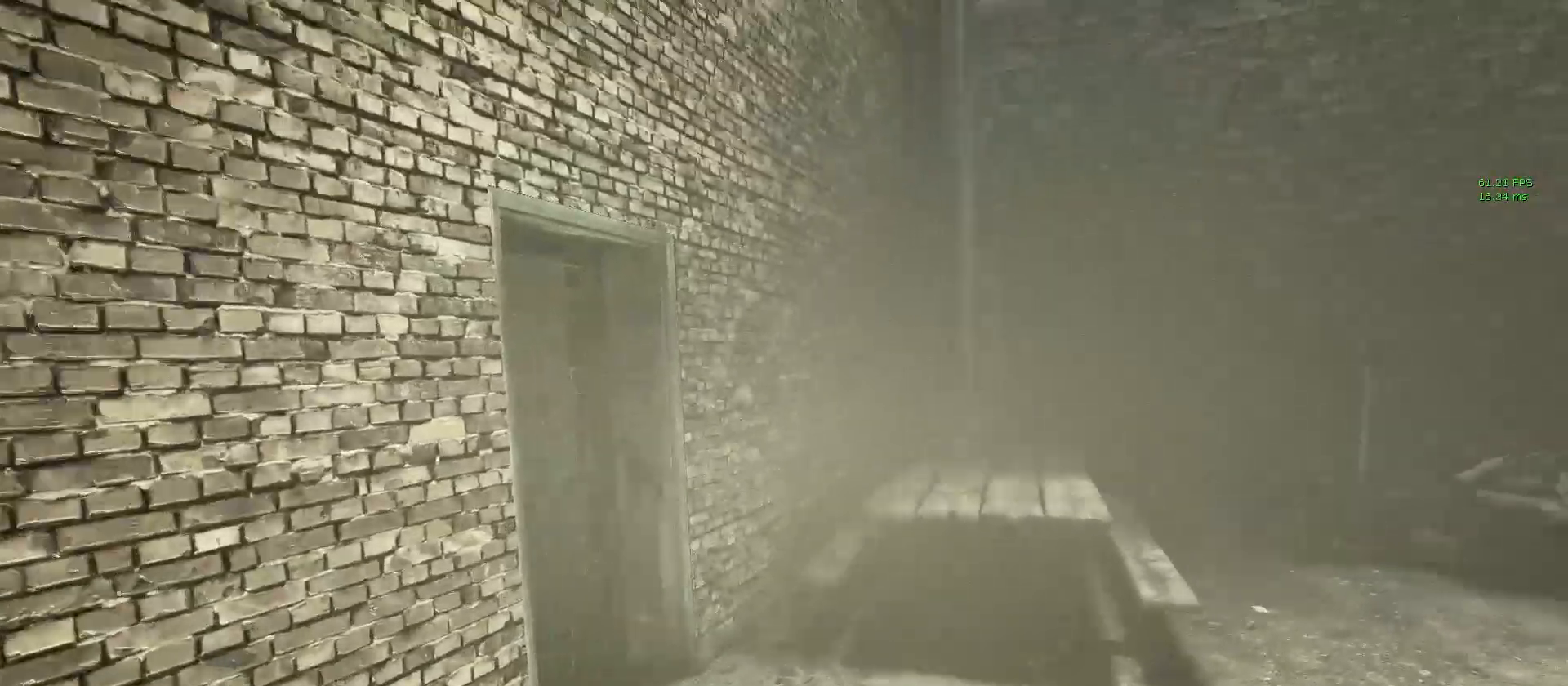
{"keys": ["shift", "w"], "mouse": [], "events": [[50, "a", "down"], [50, "s", "down"], [150, "a", "up"], [233, "s", "up"], [367, "w", "down"]]}
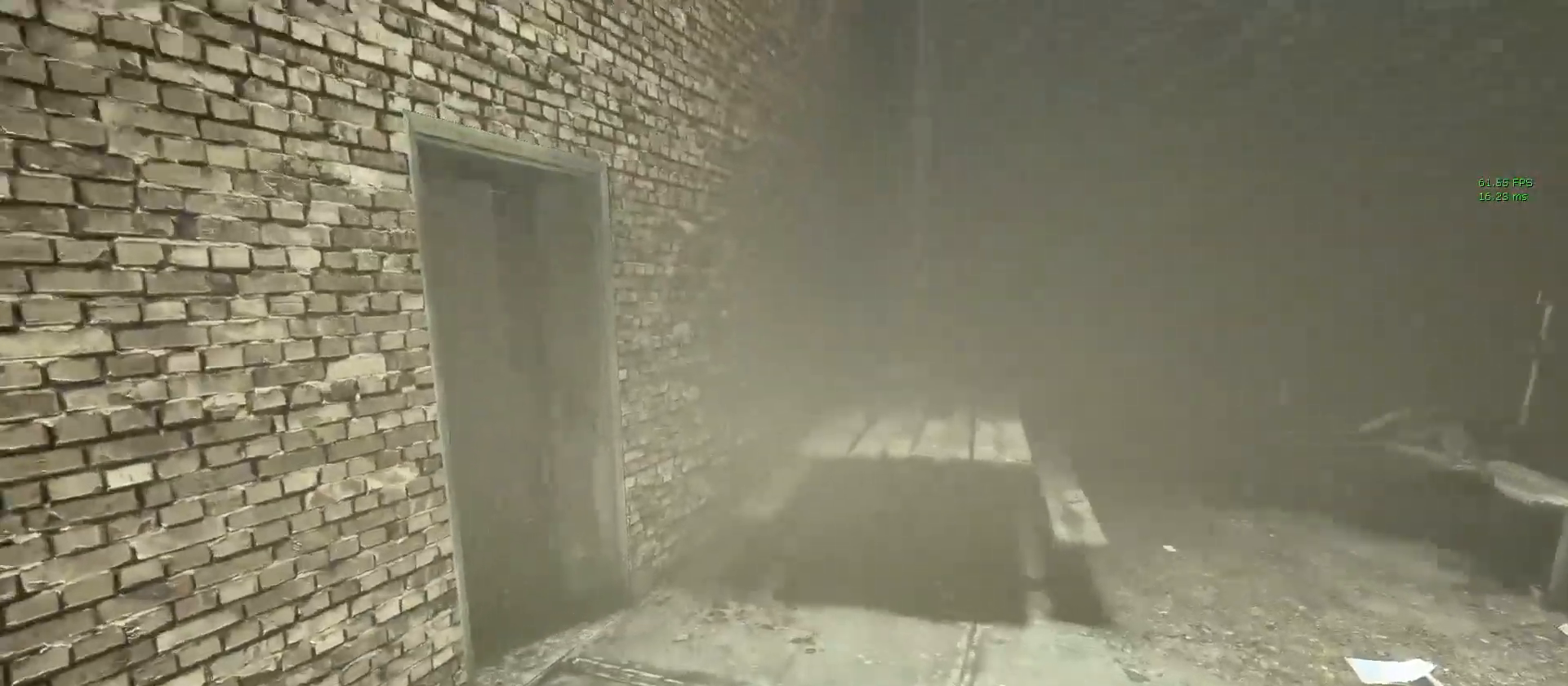
{"keys": ["shift", "w"], "mouse": ["left"], "events": [[483, "mouse_left", "down"]]}